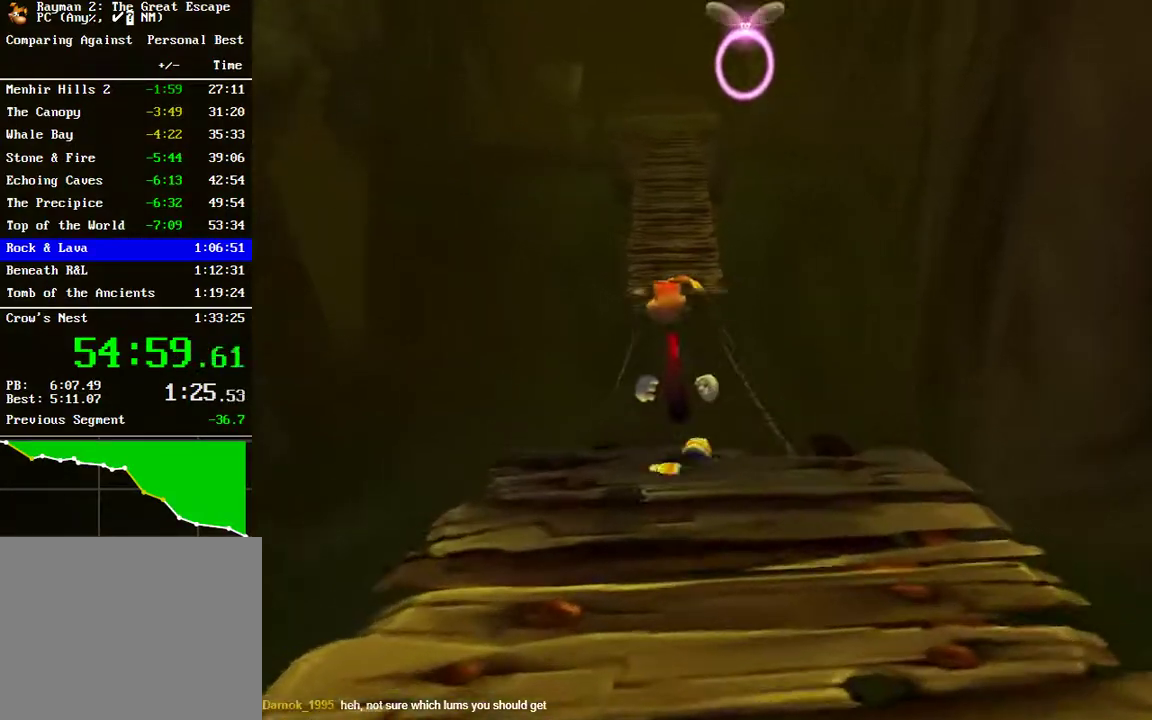
Gameplay with a controller (Xbox layout); each line is a JSON object with the inputs held at the frame after it. "events" lists button and stick changes between this image and that frame as [ms after this image, input, new state], when the widget could be followed in between. Not read: R1.
{"buttons": [], "left_stick": "up", "right_stick": "center", "events": [[33, "left_stick", "up"], [50, "A", "up"], [150, "B", "down"], [233, "B", "up"]]}
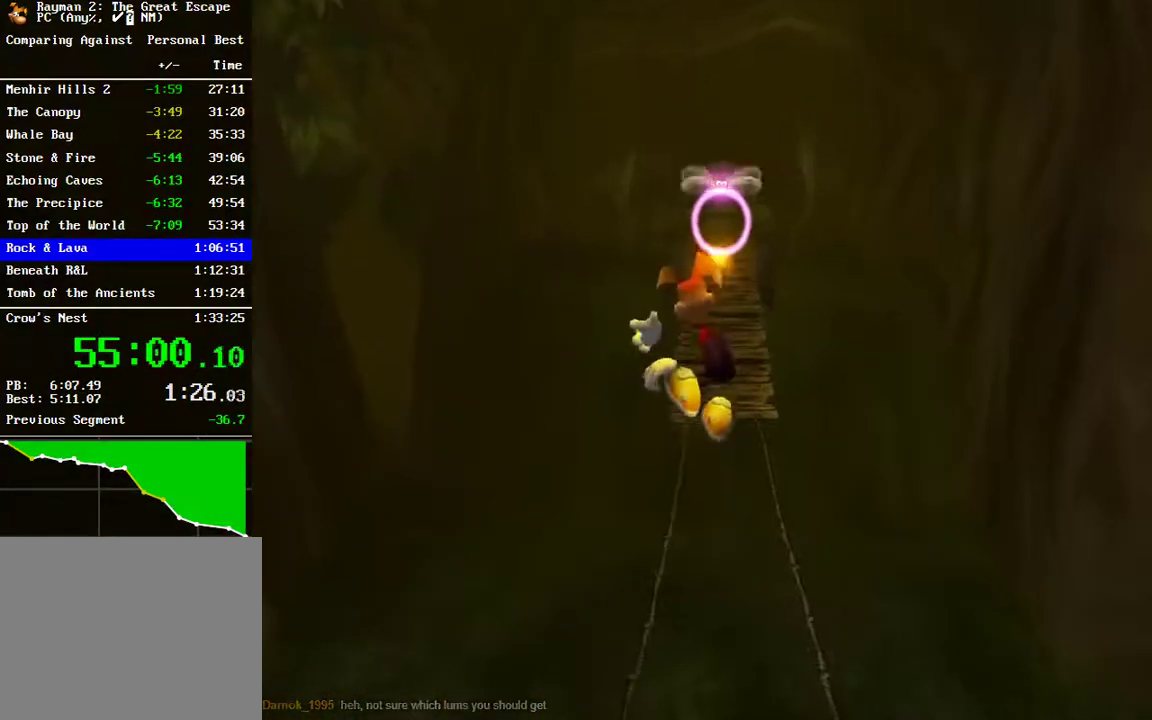
{"buttons": [], "left_stick": "up", "right_stick": "center", "events": [[333, "left_stick", "up-right"], [383, "left_stick", "up"]]}
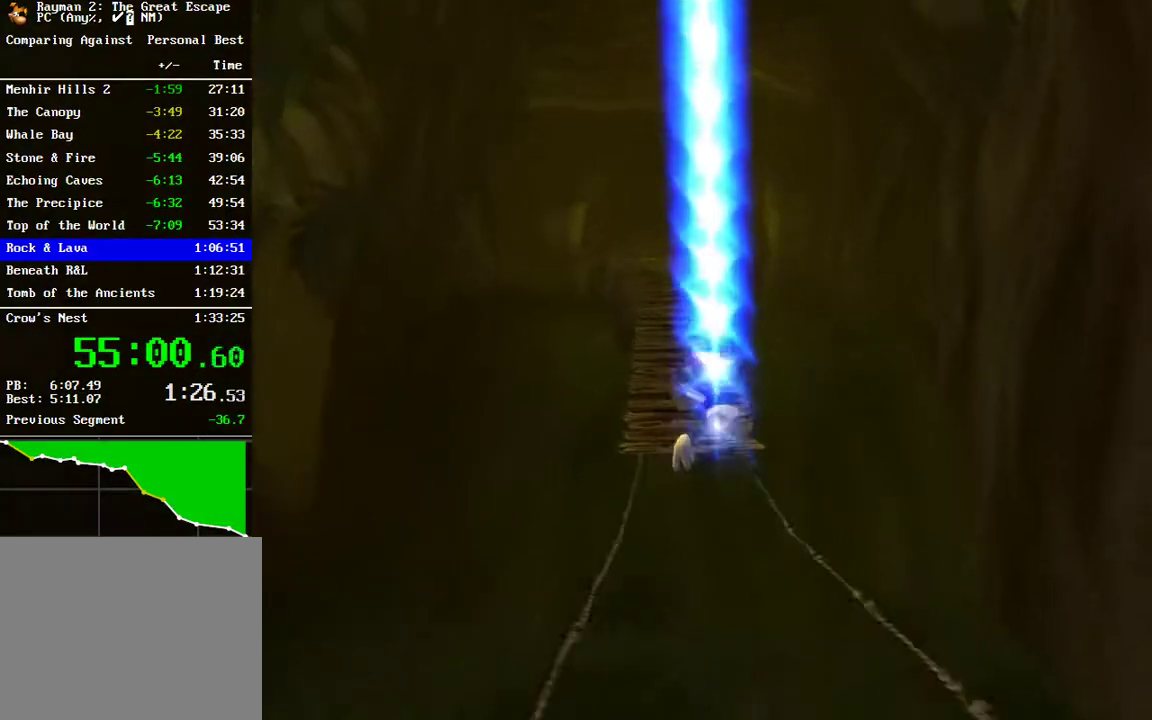
{"buttons": ["A"], "left_stick": "up", "right_stick": "center", "events": [[233, "A", "down"]]}
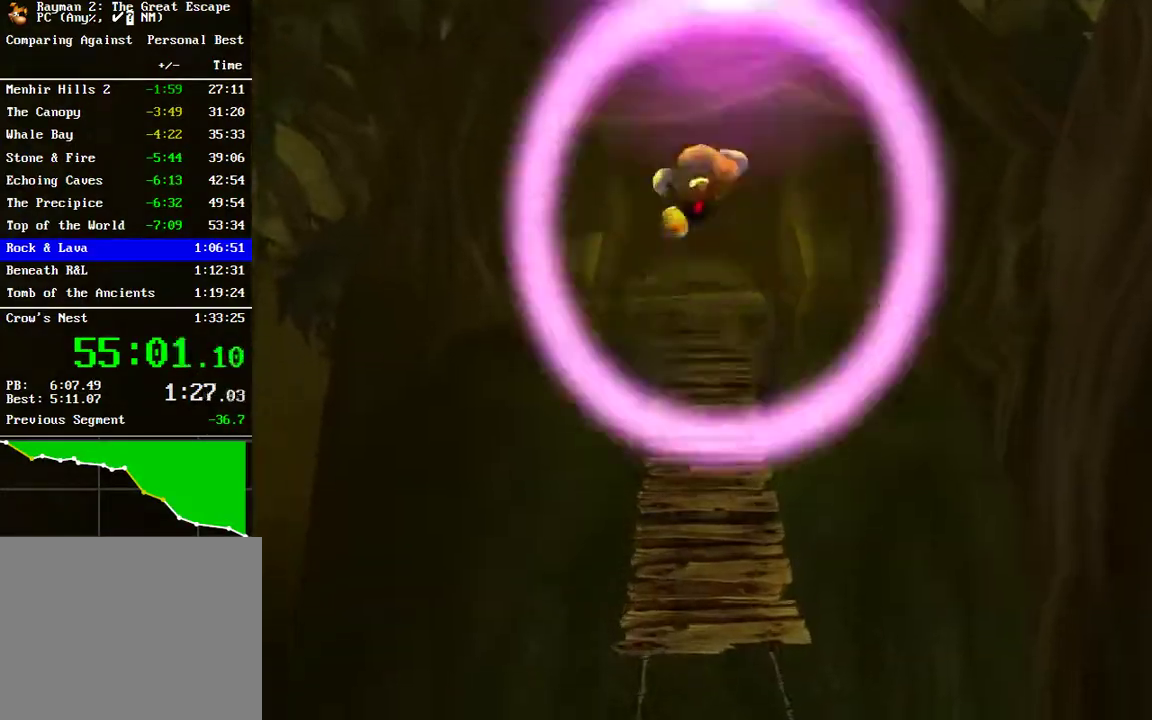
{"buttons": [], "left_stick": "up", "right_stick": "center", "events": [[233, "A", "up"]]}
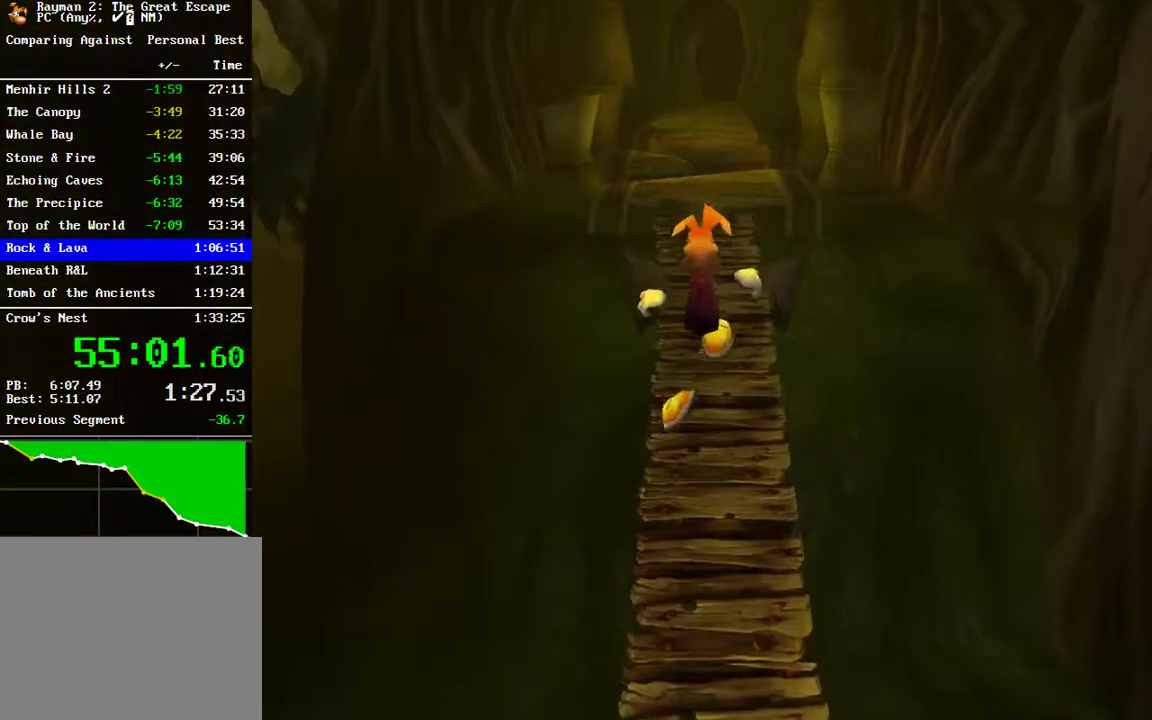
{"buttons": [], "left_stick": "up", "right_stick": "center", "events": []}
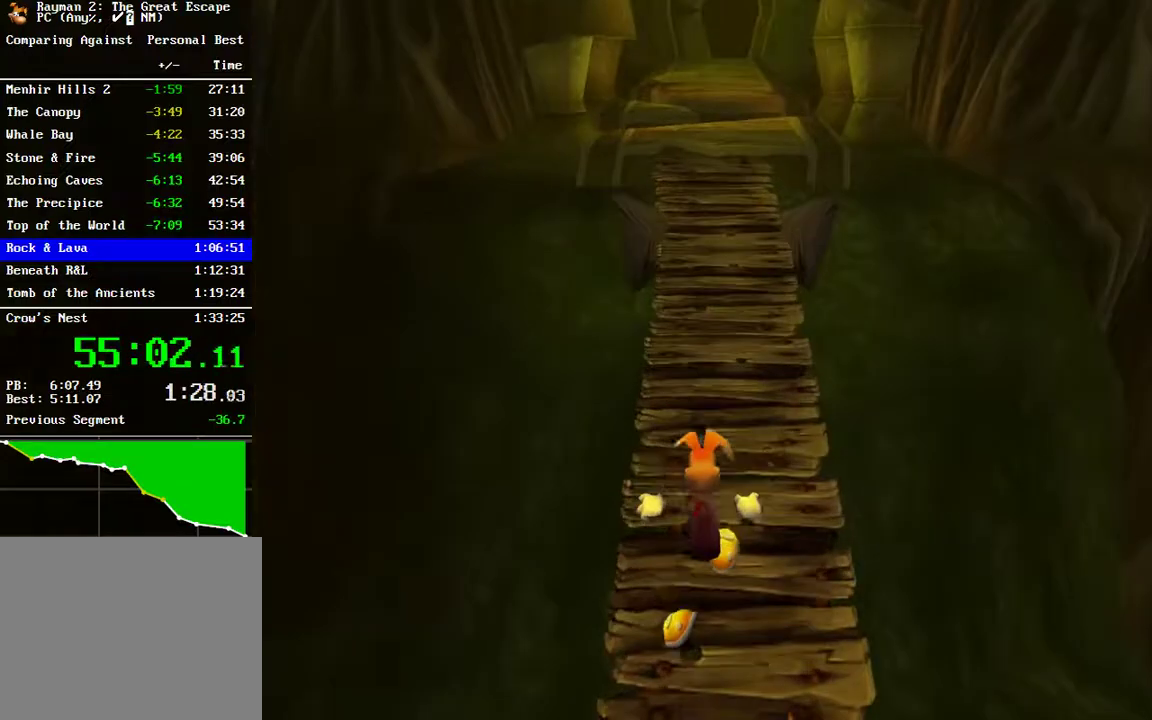
{"buttons": [], "left_stick": "up", "right_stick": "center", "events": []}
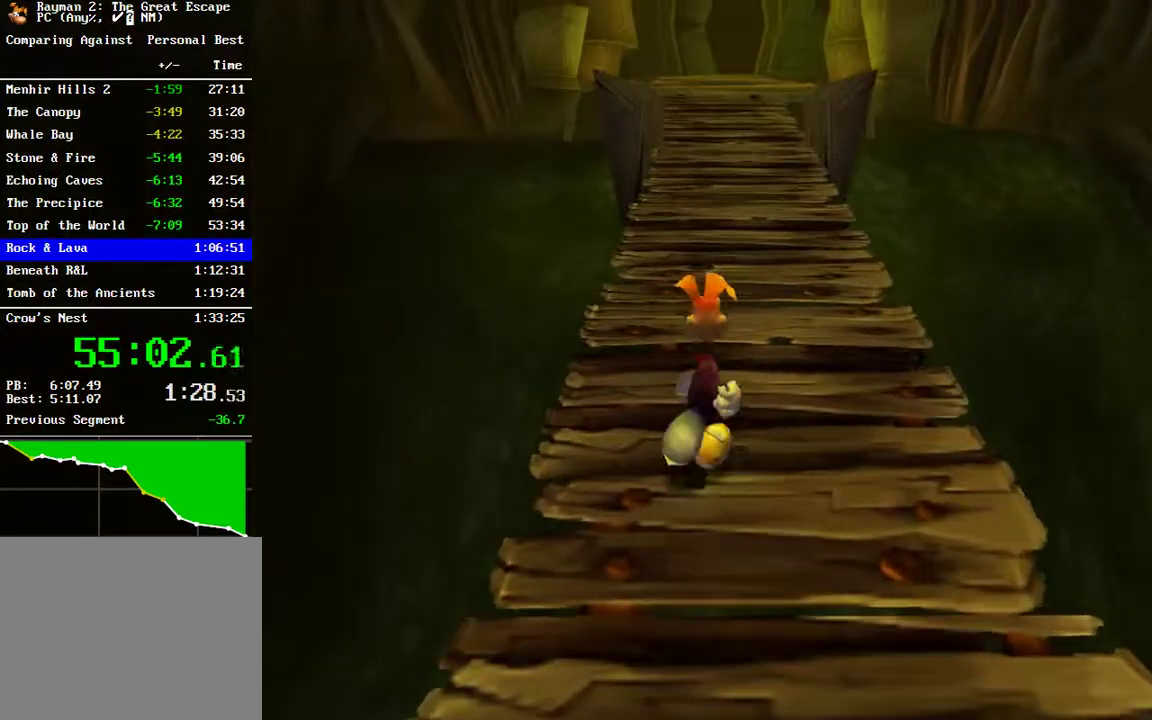
{"buttons": [], "left_stick": "up", "right_stick": "center", "events": []}
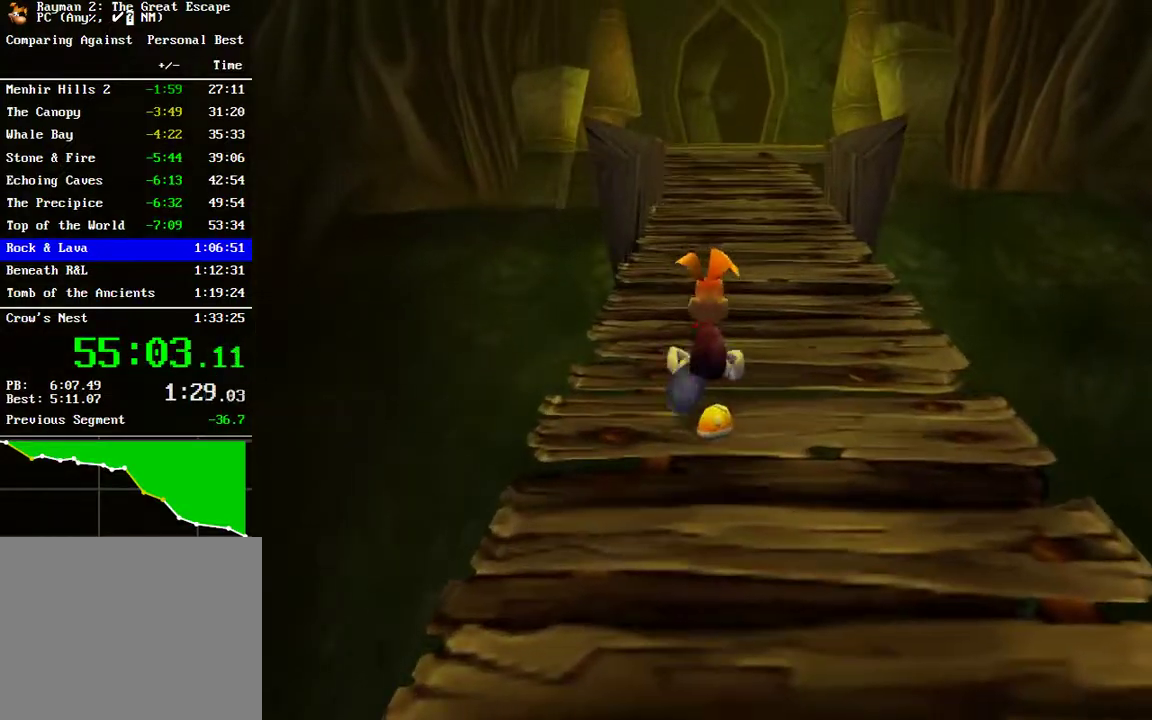
{"buttons": [], "left_stick": "up", "right_stick": "center", "events": []}
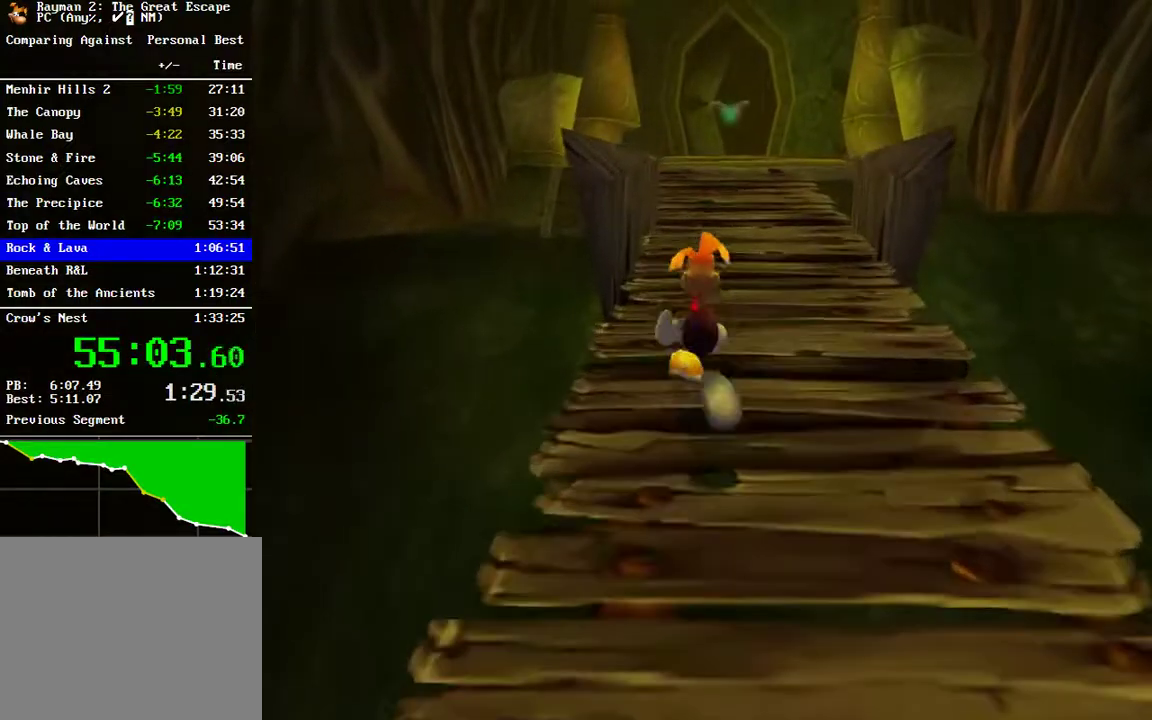
{"buttons": [], "left_stick": "up", "right_stick": "center", "events": []}
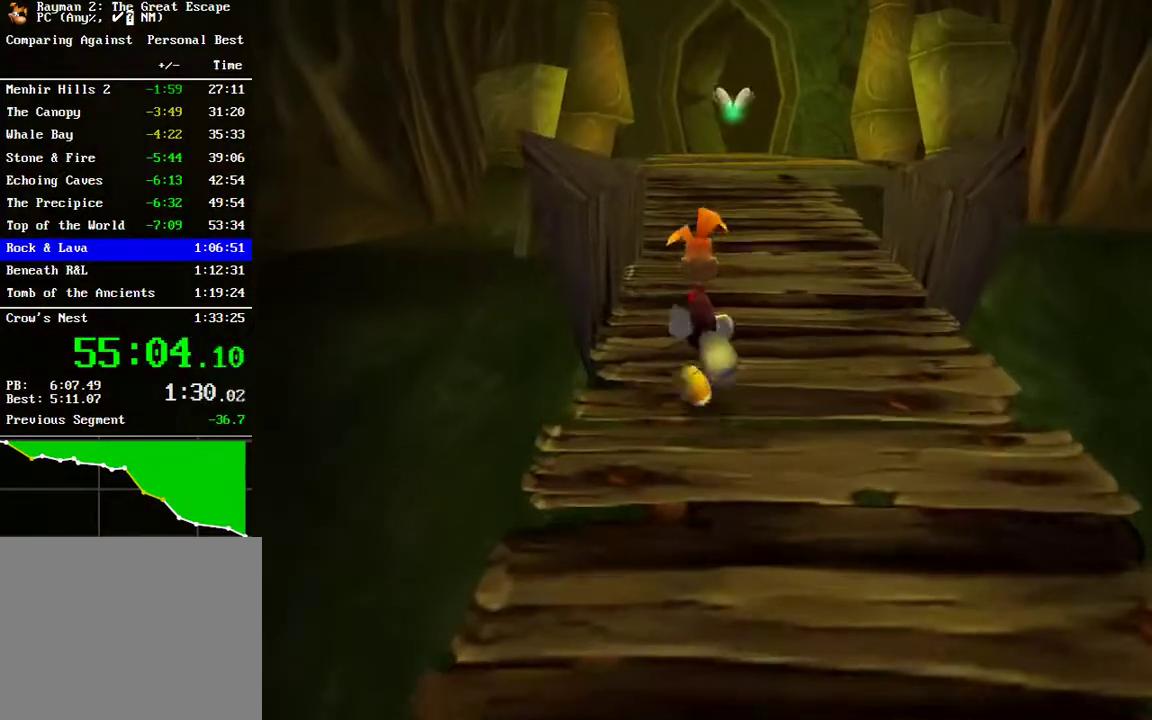
{"buttons": [], "left_stick": "up", "right_stick": "center", "events": []}
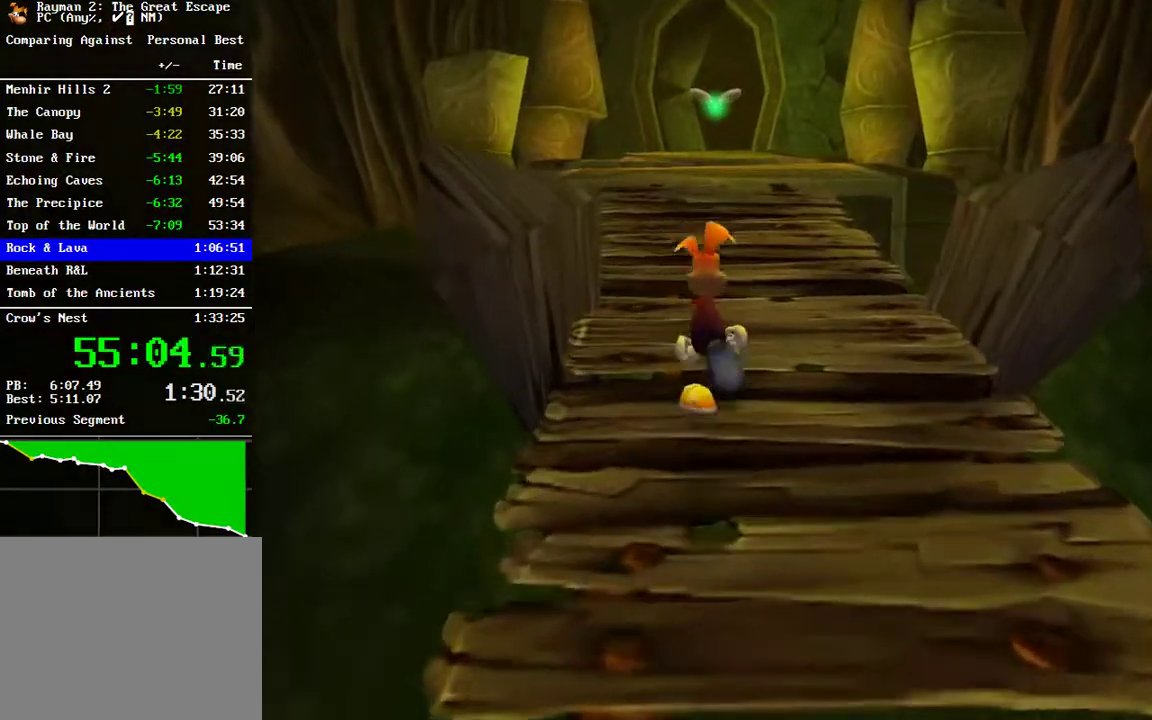
{"buttons": [], "left_stick": "up", "right_stick": "center", "events": []}
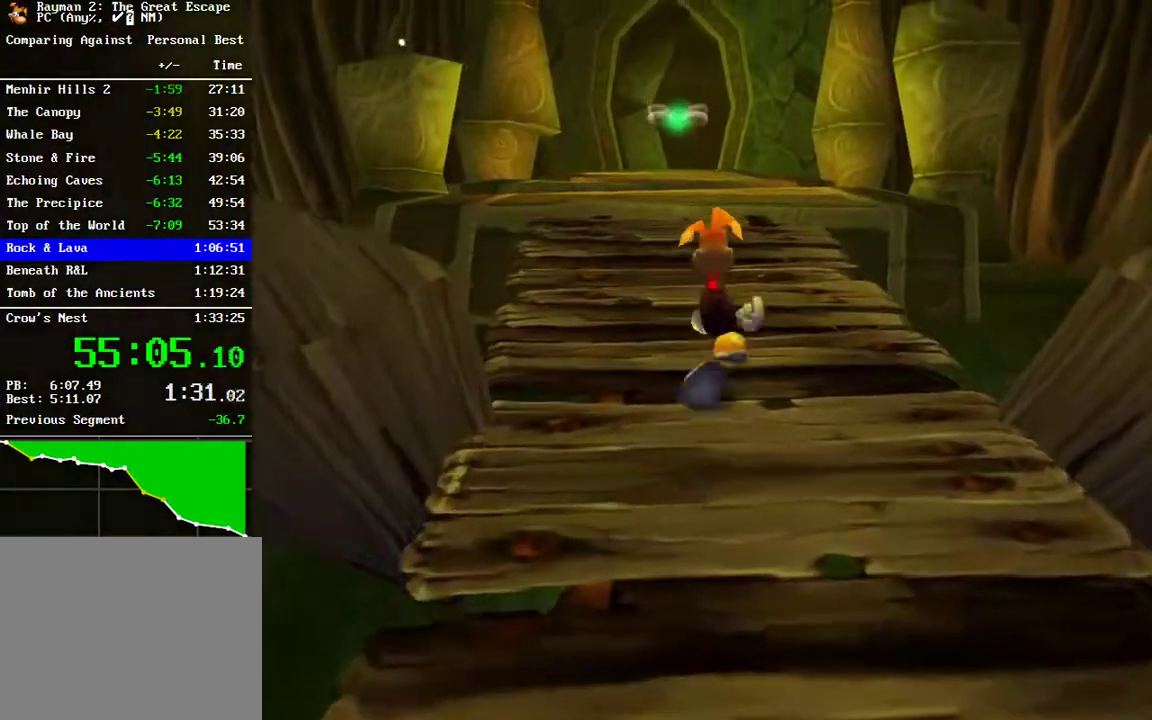
{"buttons": [], "left_stick": "up", "right_stick": "center", "events": []}
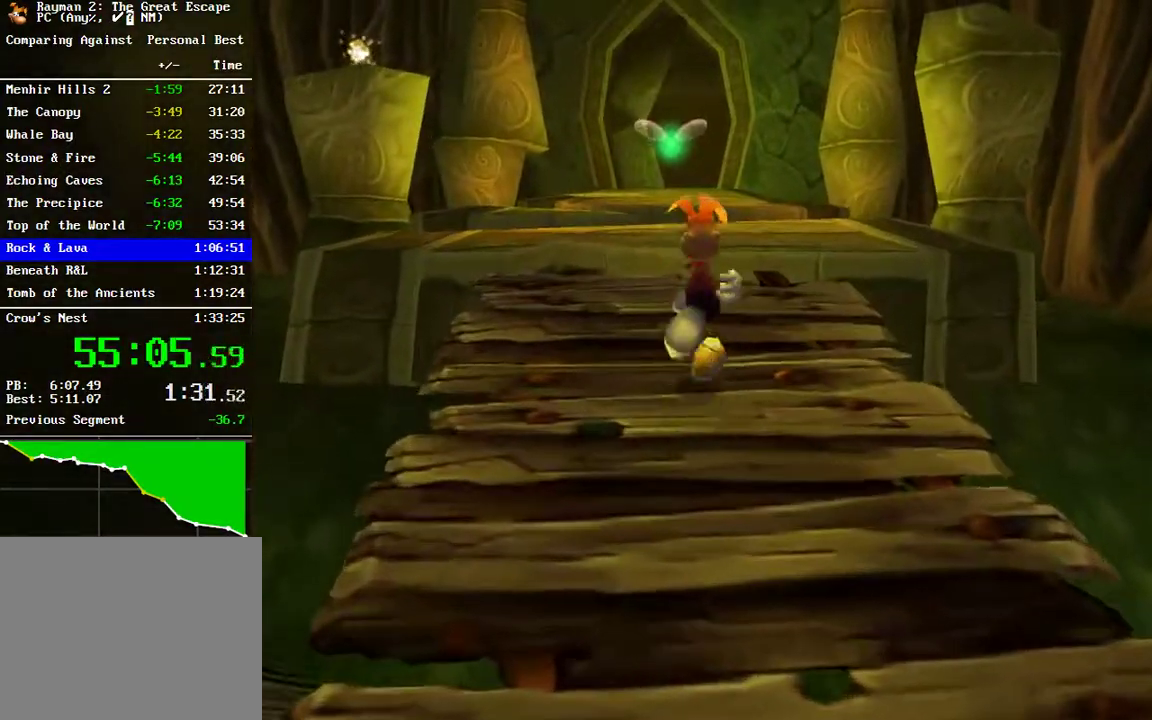
{"buttons": ["A"], "left_stick": "up", "right_stick": "center", "events": [[467, "A", "down"]]}
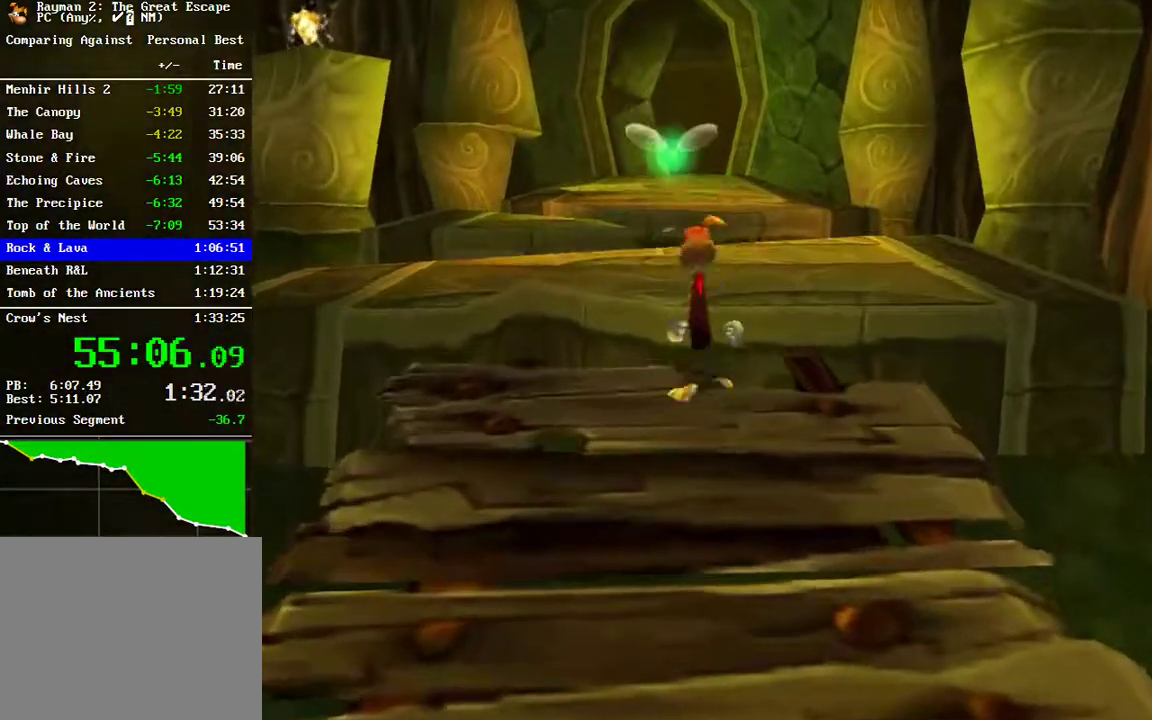
{"buttons": [], "left_stick": "up", "right_stick": "center", "events": [[217, "A", "up"]]}
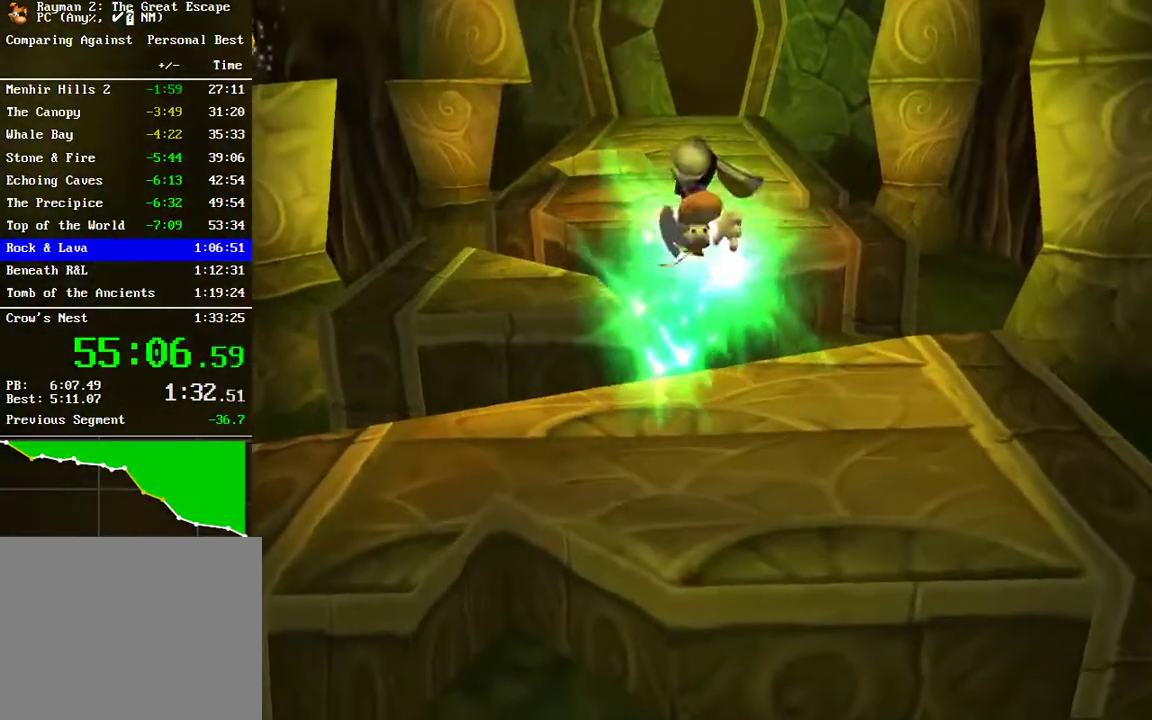
{"buttons": [], "left_stick": "up-left", "right_stick": "center", "events": [[17, "left_stick", "up-left"]]}
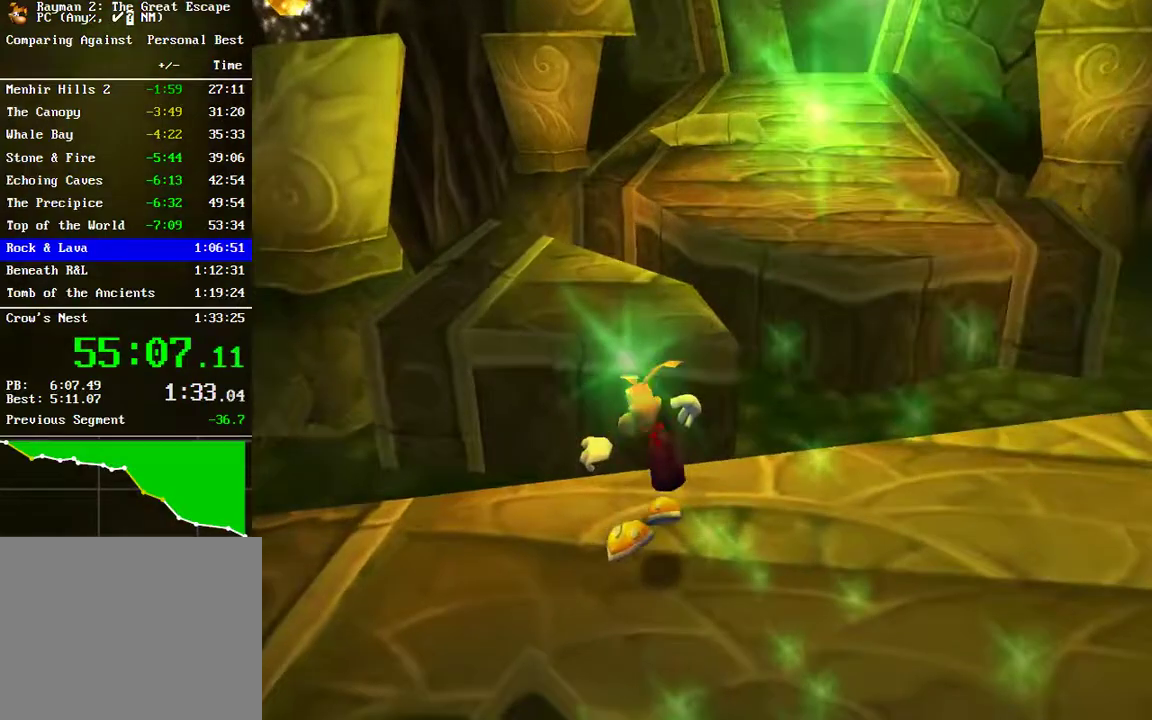
{"buttons": [], "left_stick": "up", "right_stick": "center", "events": [[83, "left_stick", "up"], [117, "A", "down"], [233, "A", "up"]]}
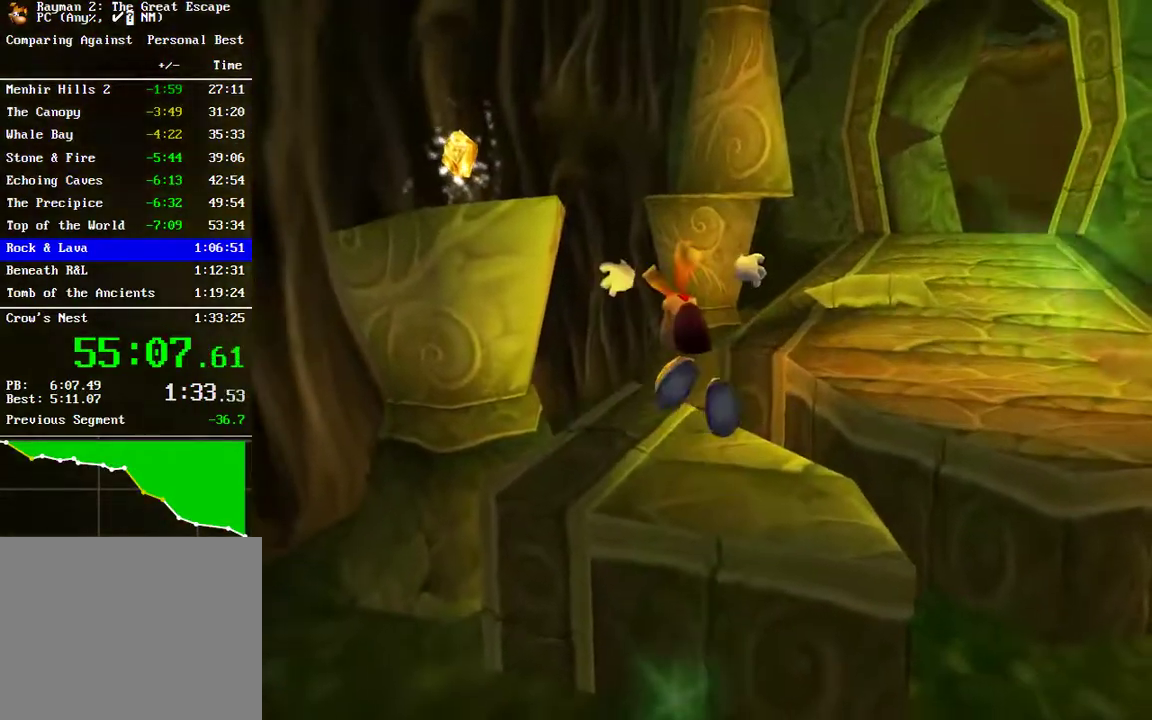
{"buttons": [], "left_stick": "up", "right_stick": "center", "events": [[300, "left_stick", "up-left"], [483, "left_stick", "up"]]}
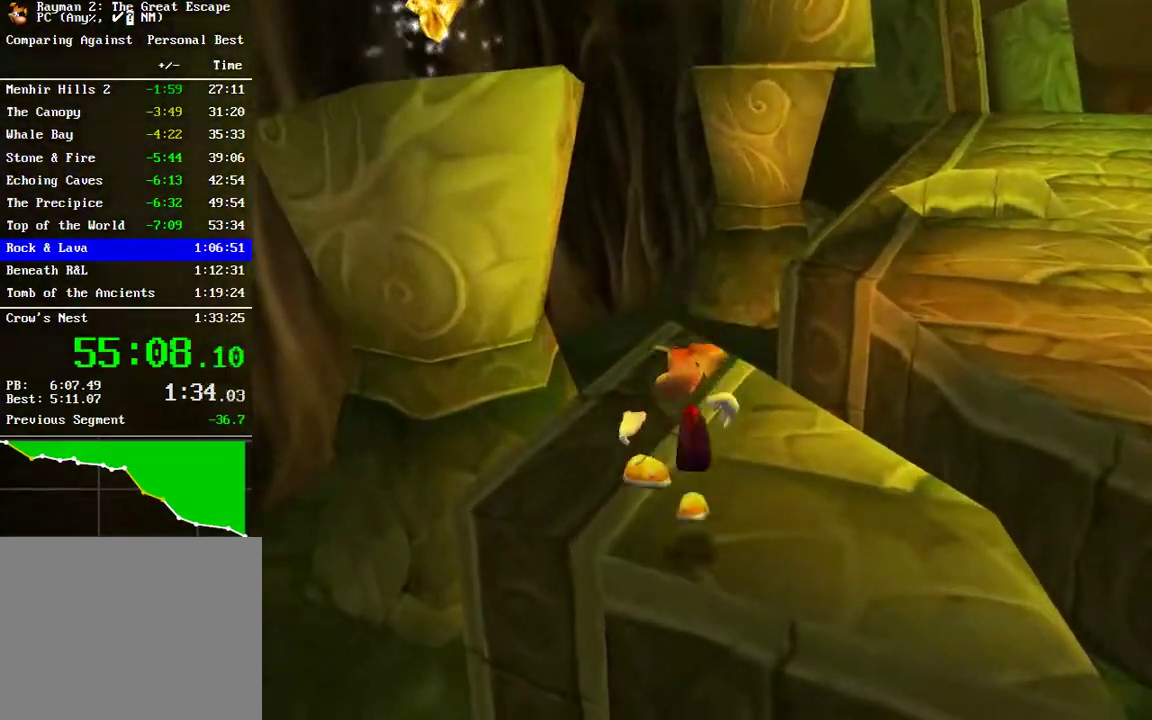
{"buttons": [], "left_stick": "up-left", "right_stick": "center", "events": [[100, "A", "down"], [233, "A", "up"], [233, "left_stick", "up-left"]]}
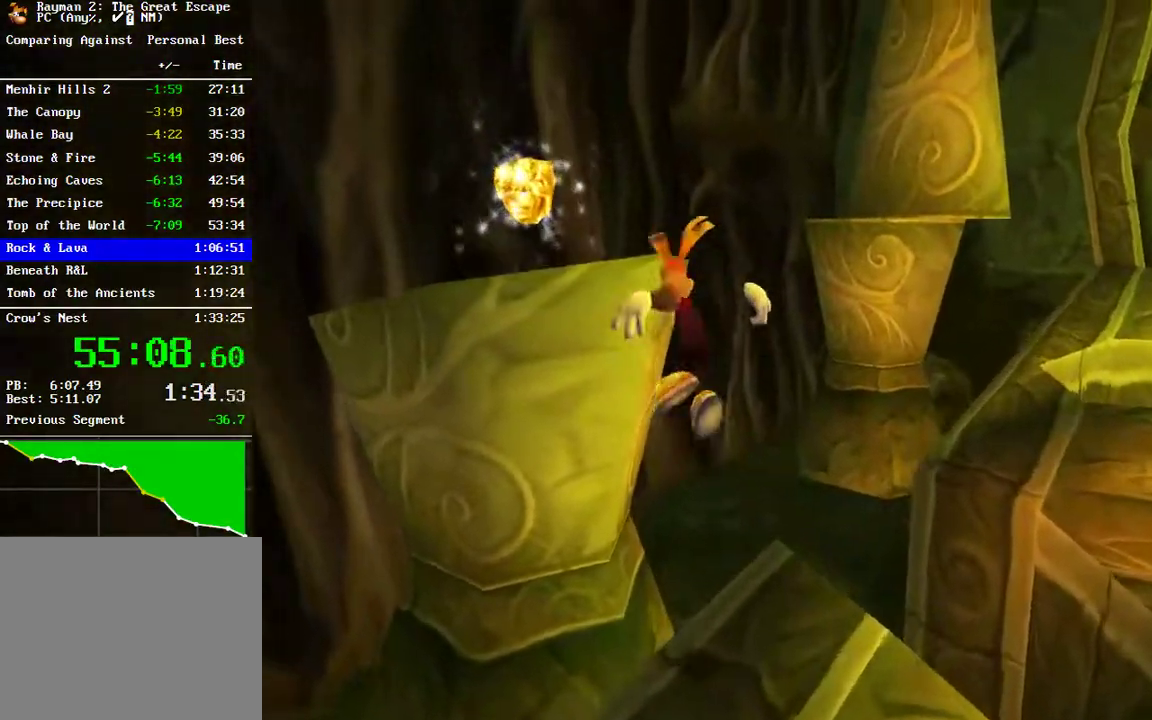
{"buttons": [], "left_stick": "up-left", "right_stick": "center", "events": [[200, "A", "down"], [283, "A", "up"]]}
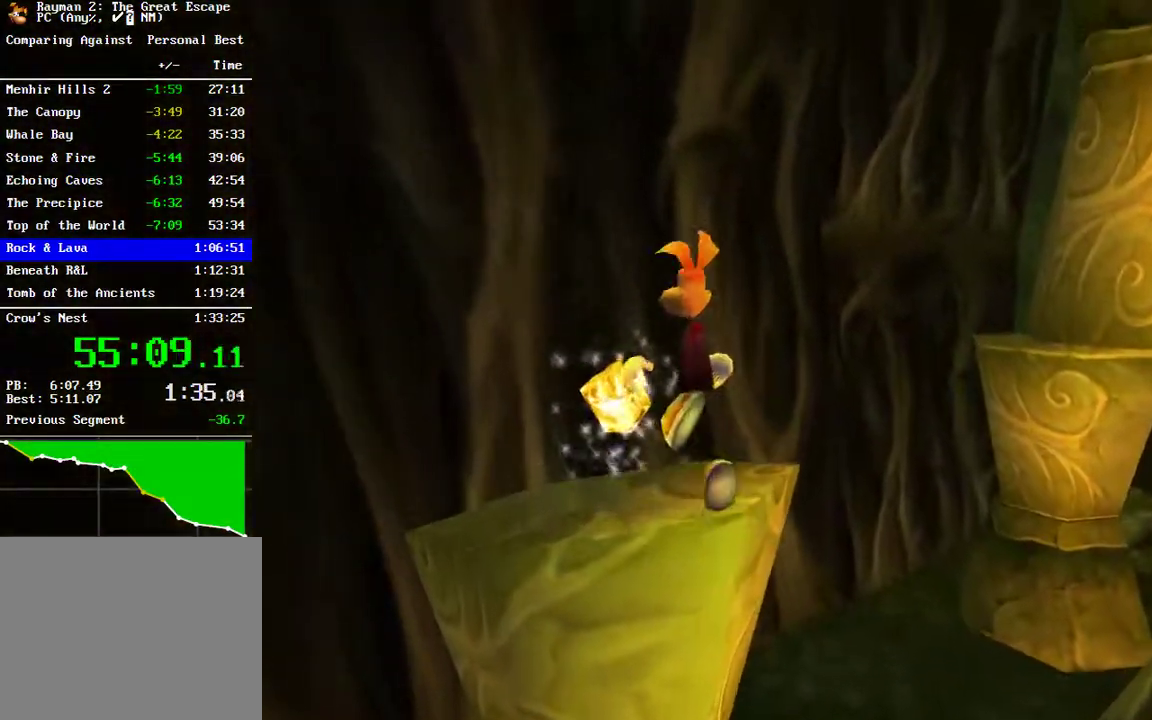
{"buttons": [], "left_stick": "up-right", "right_stick": "center", "events": [[150, "left_stick", "up"], [350, "left_stick", "up-right"]]}
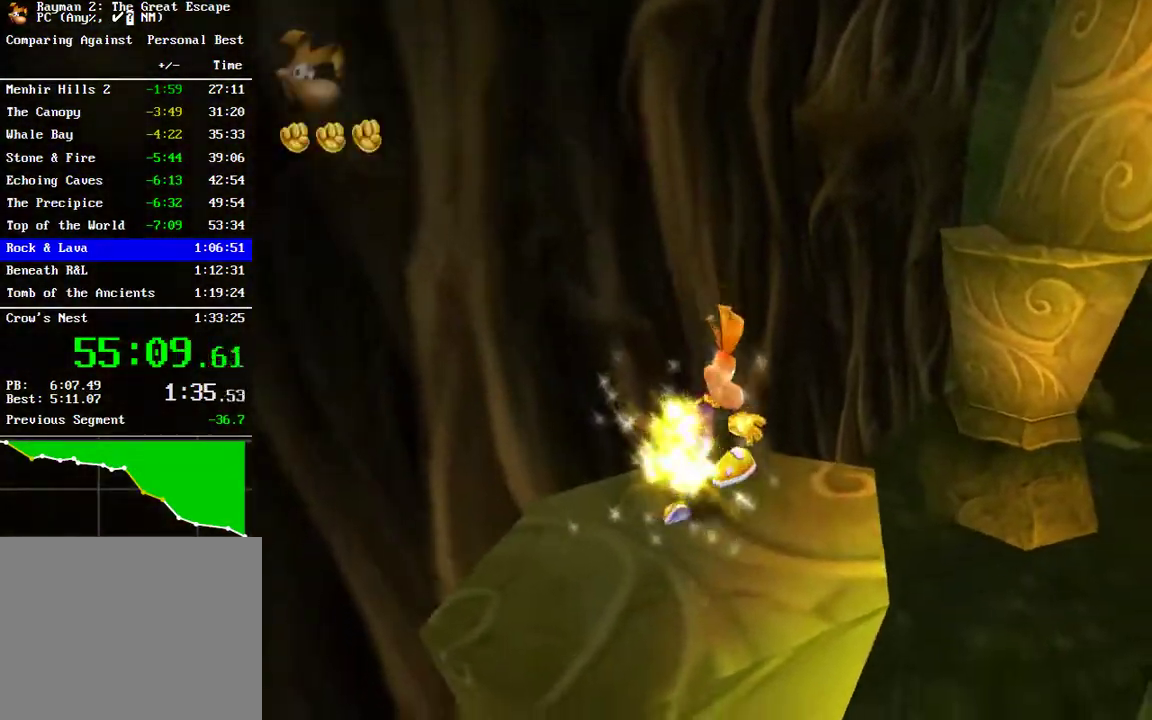
{"buttons": ["A"], "left_stick": "right", "right_stick": "center", "events": [[167, "A", "down"], [167, "left_stick", "right"]]}
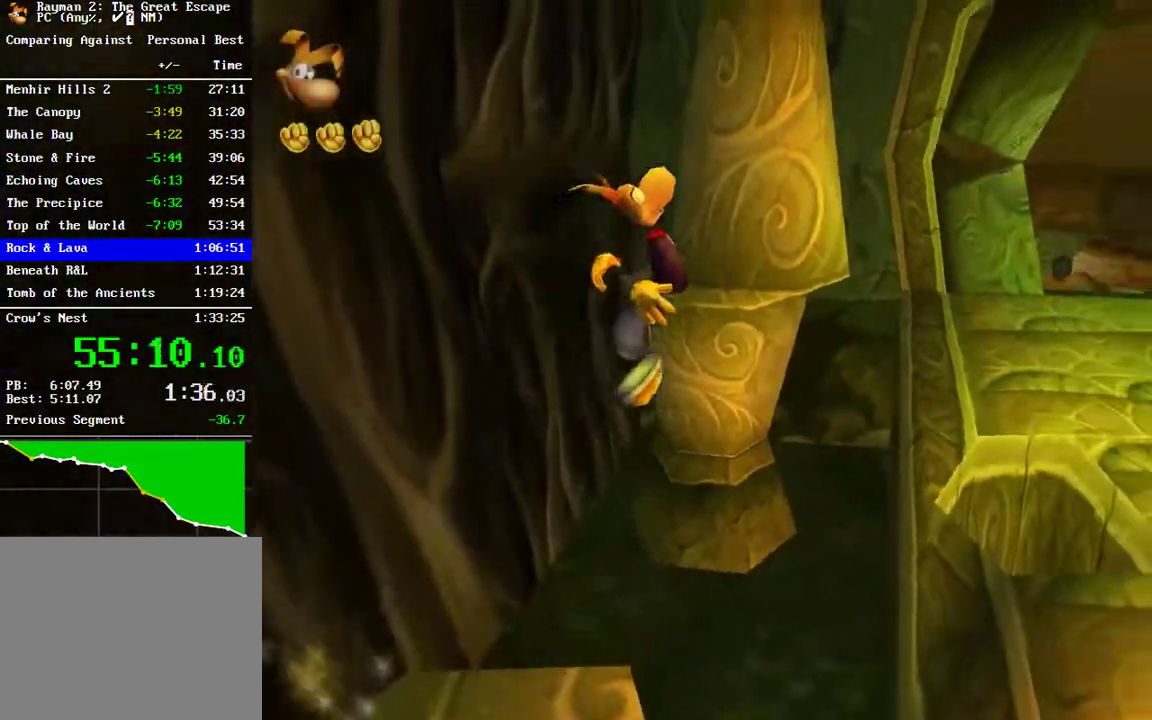
{"buttons": [], "left_stick": "up-right", "right_stick": "center", "events": [[50, "A", "up"], [217, "left_stick", "up-right"]]}
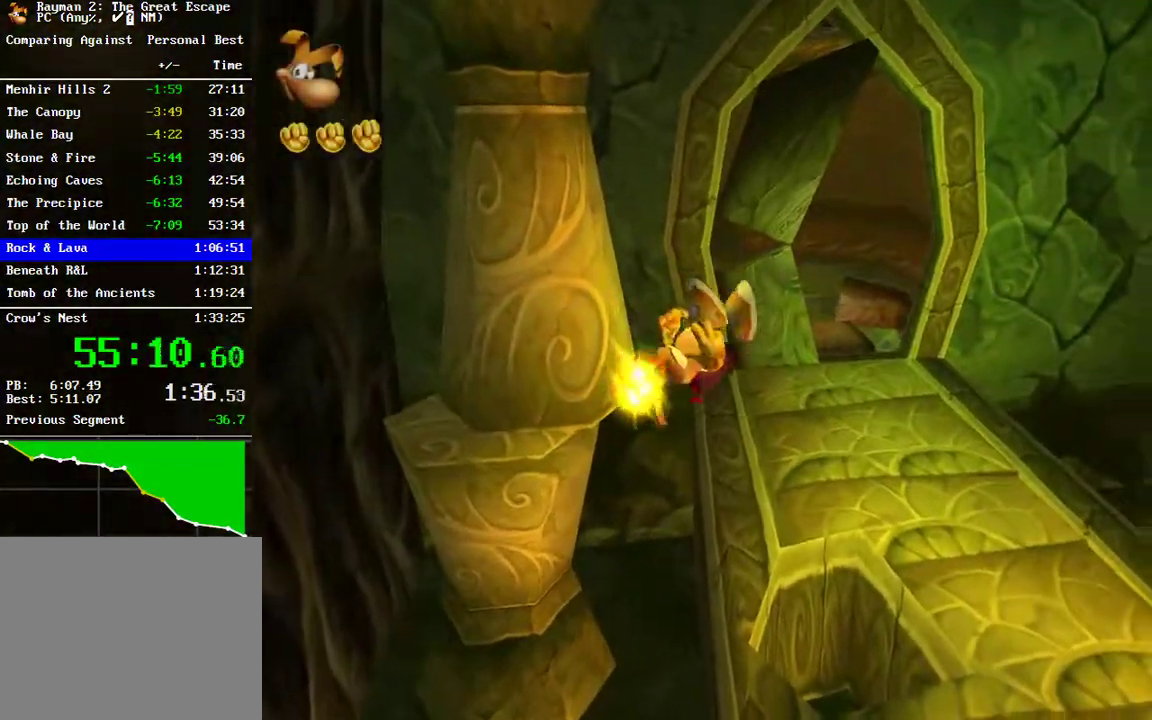
{"buttons": [], "left_stick": "up-right", "right_stick": "center", "events": [[333, "left_stick", "right"], [433, "left_stick", "up-right"]]}
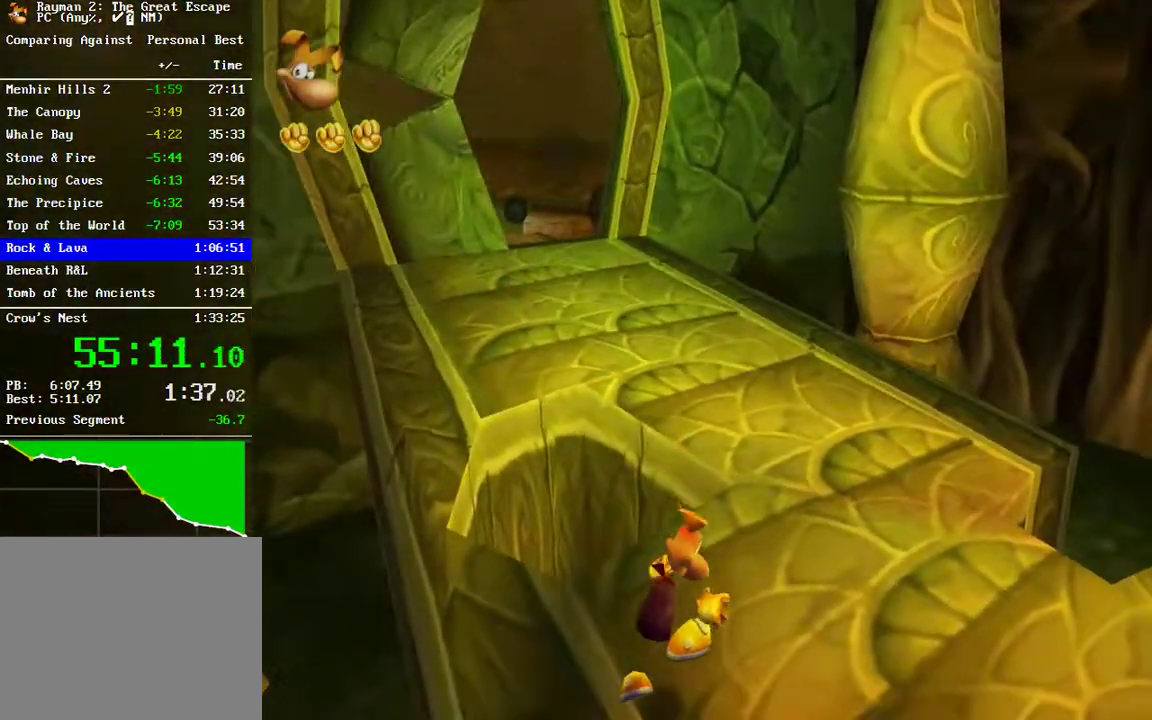
{"buttons": [], "left_stick": "up", "right_stick": "center", "events": [[50, "A", "down"], [67, "left_stick", "up"], [417, "A", "up"]]}
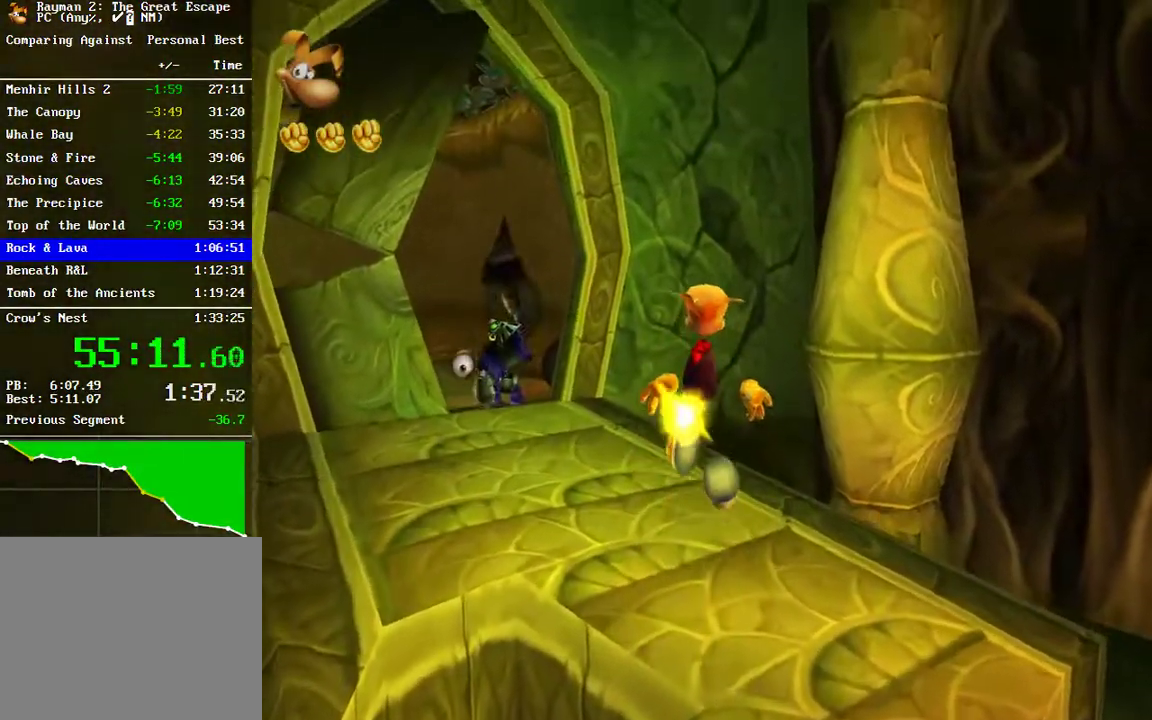
{"buttons": [], "left_stick": "up", "right_stick": "center", "events": []}
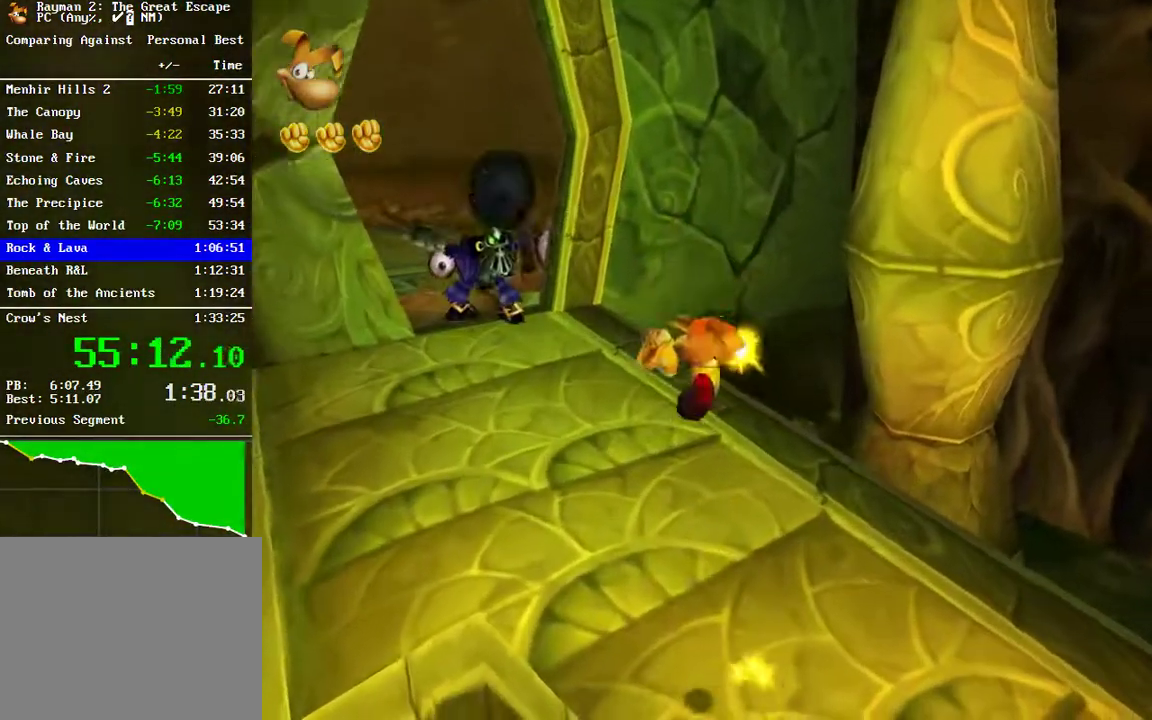
{"buttons": [], "left_stick": "up", "right_stick": "center", "events": [[67, "B", "down"], [150, "B", "up"], [233, "B", "down"], [317, "B", "up"], [417, "B", "down"], [500, "B", "up"]]}
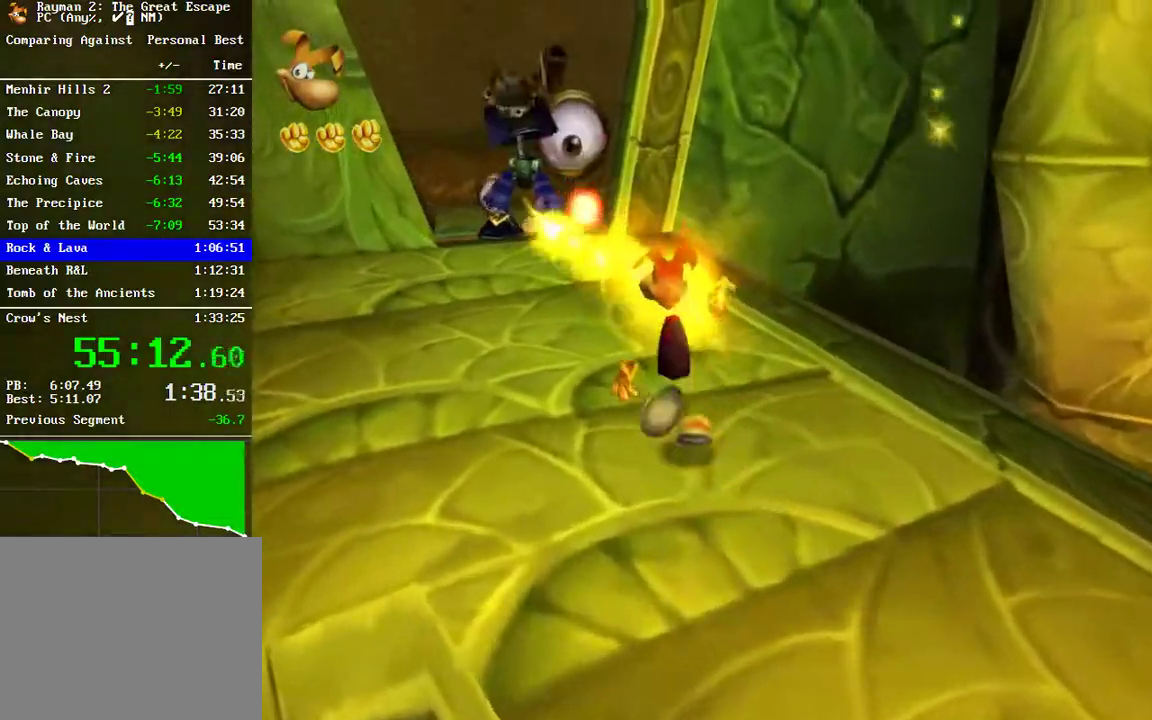
{"buttons": [], "left_stick": "up", "right_stick": "center", "events": [[83, "B", "down"], [167, "B", "up"], [283, "B", "down"], [367, "B", "up"]]}